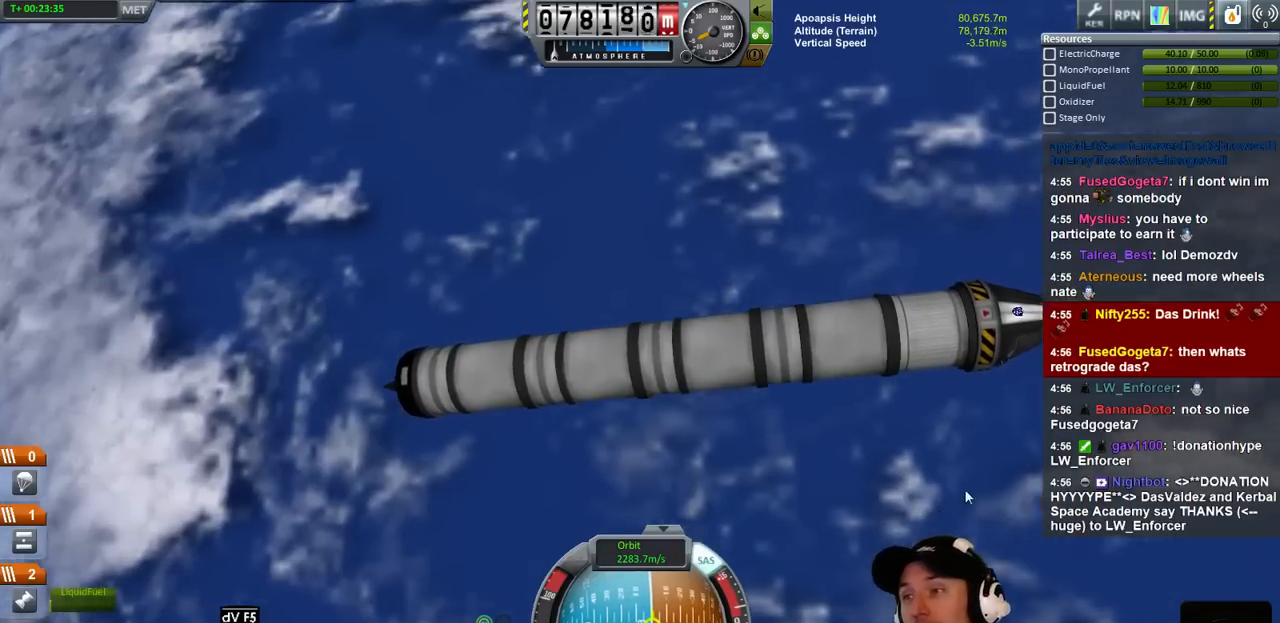
Gameplay with keyboard; each line is a JSON object with the keys held at the frame after it. "events" lists presses ("down") and releases ("up") of "a", "d", "e", "h", "i", "j", "k", "l", "n", "q", "s" and "w" between this image and that frame as [ms after this image, input, new state], when the widget could be followed in between. No other keys are recorded. Mouse input is not recorded.
{"keys": ["d", "s"], "events": [[100, "d", "down"], [234, "s", "down"]]}
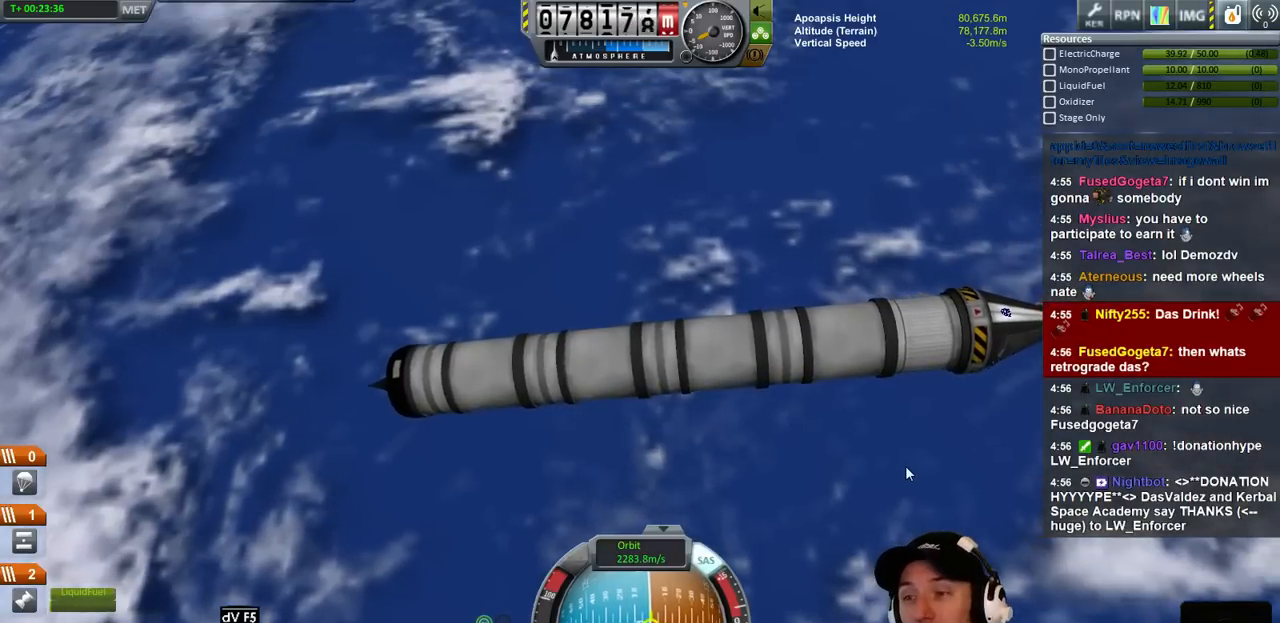
{"keys": [], "events": [[300, "s", "up"], [334, "d", "up"]]}
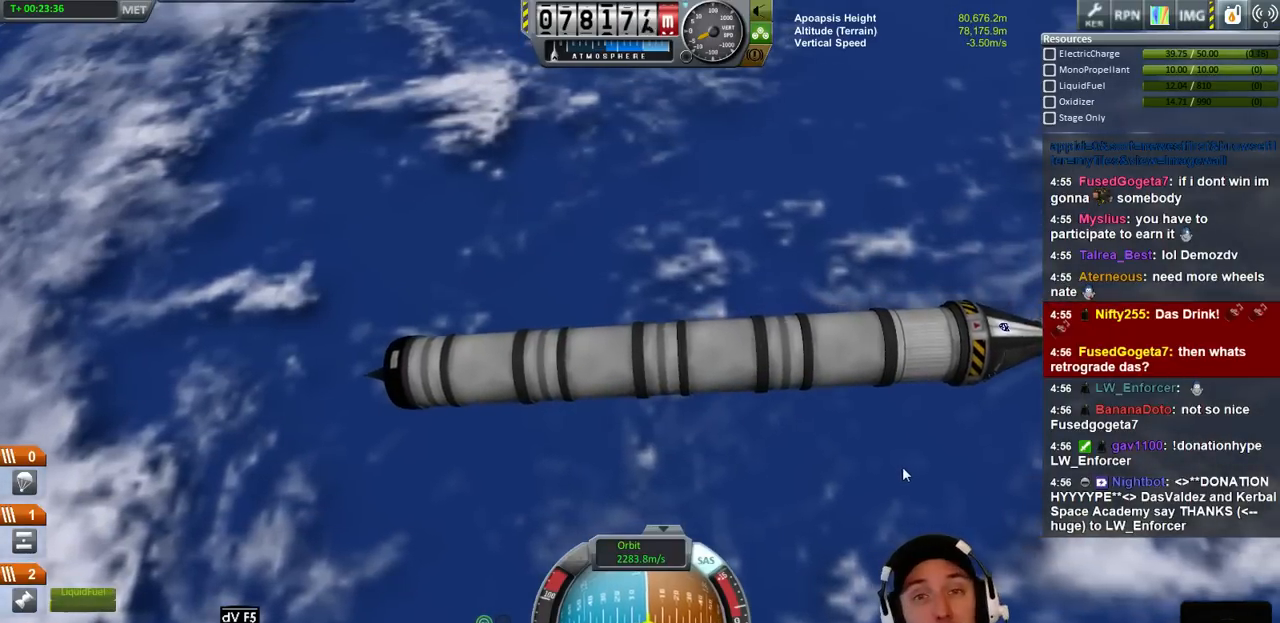
{"keys": [], "events": []}
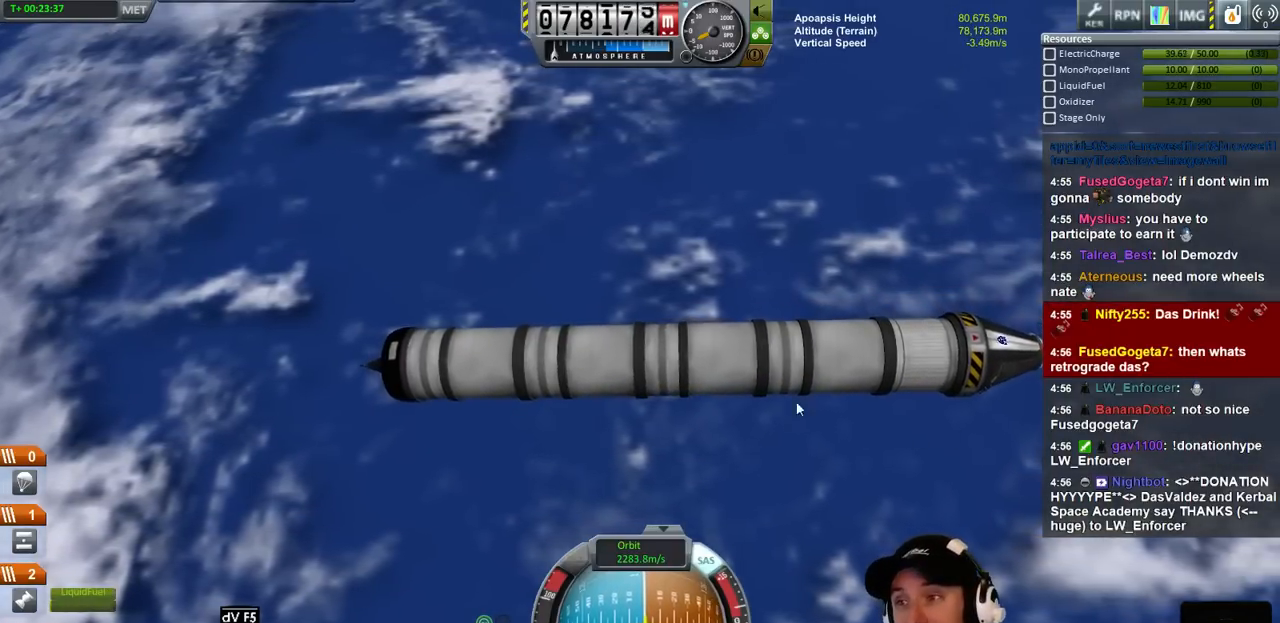
{"keys": [], "events": []}
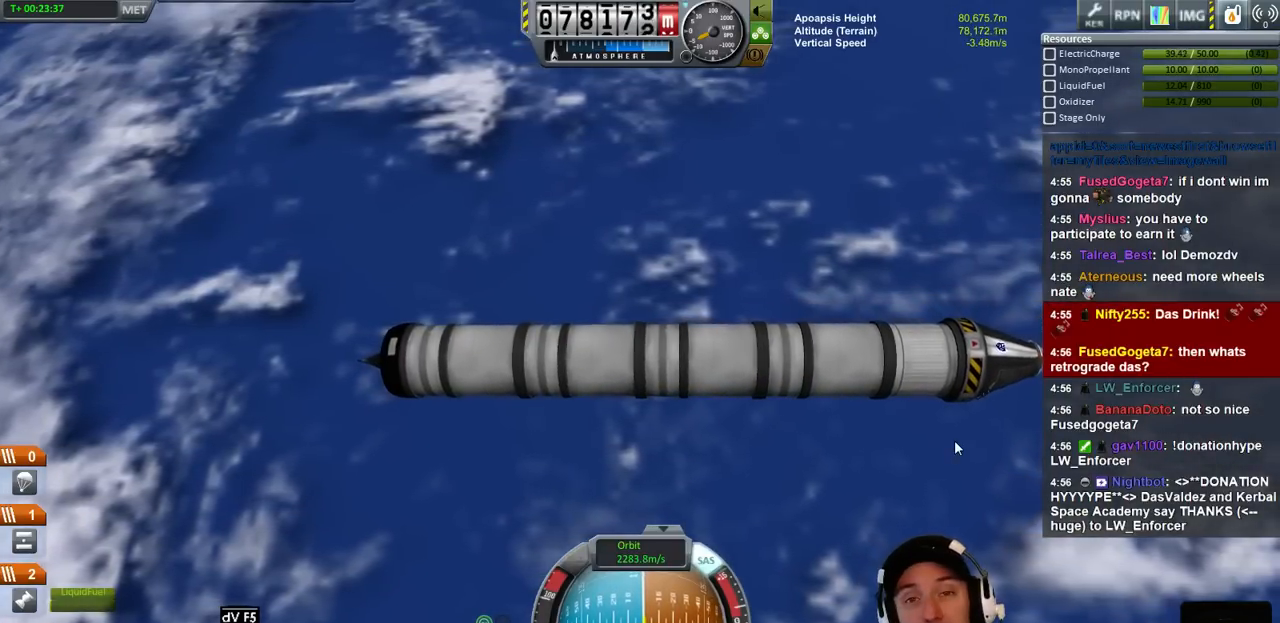
{"keys": ["d"], "events": [[500, "d", "down"]]}
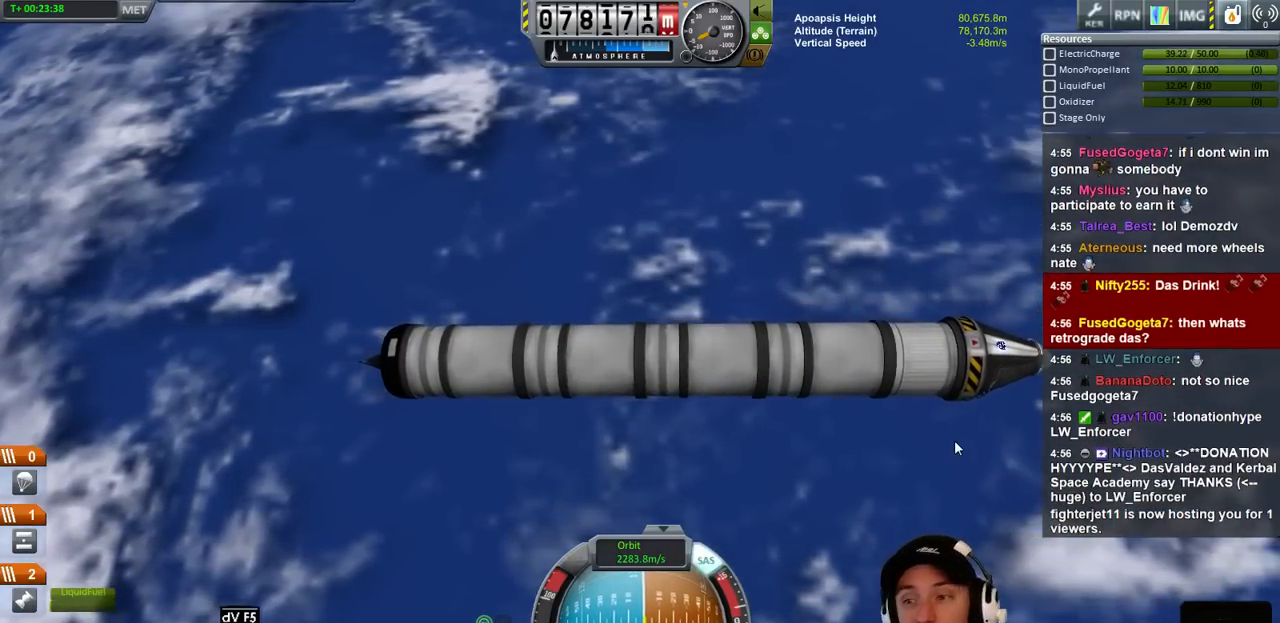
{"keys": [], "events": [[300, "d", "up"]]}
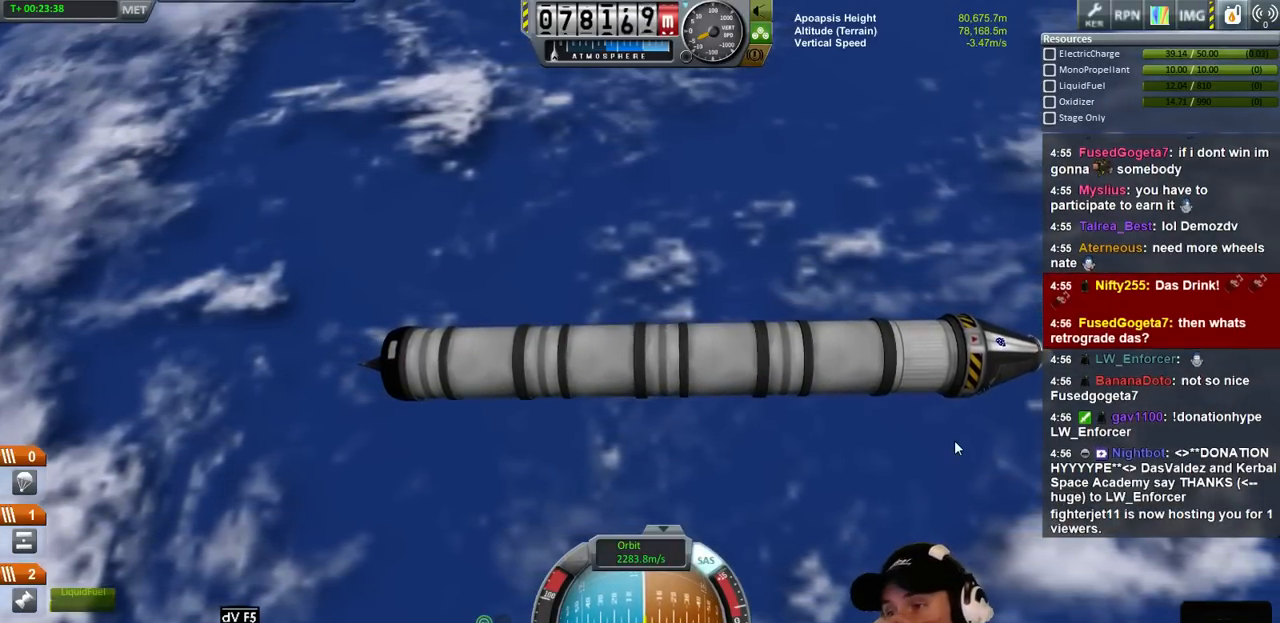
{"keys": [], "events": []}
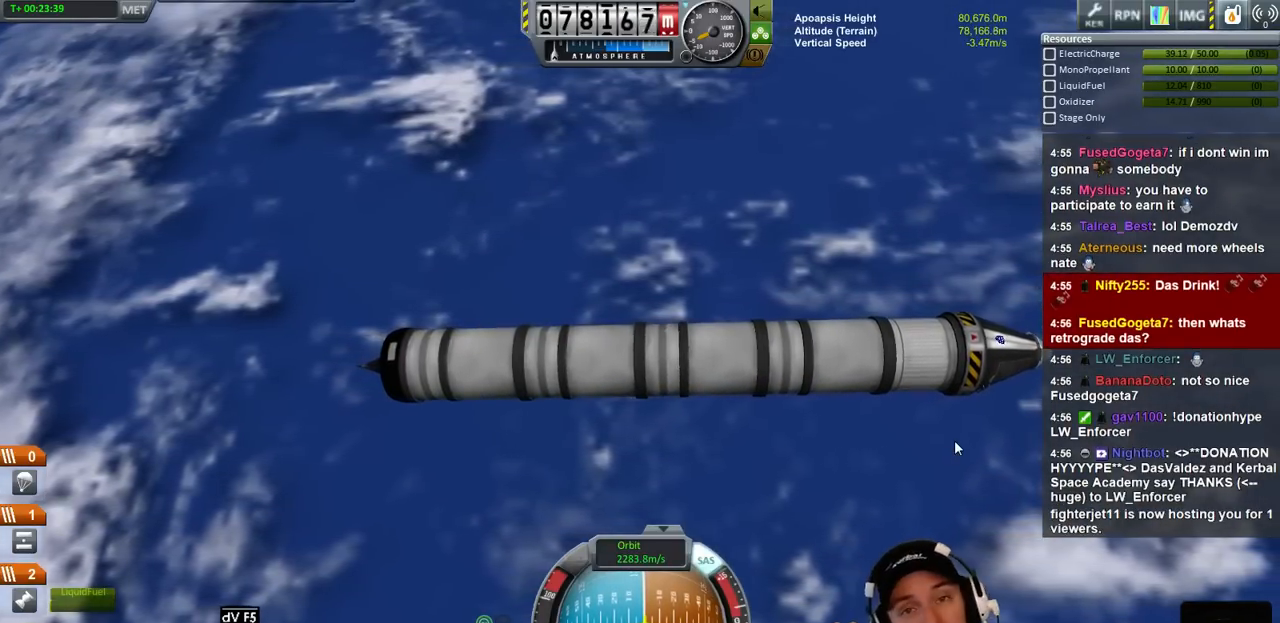
{"keys": [], "events": []}
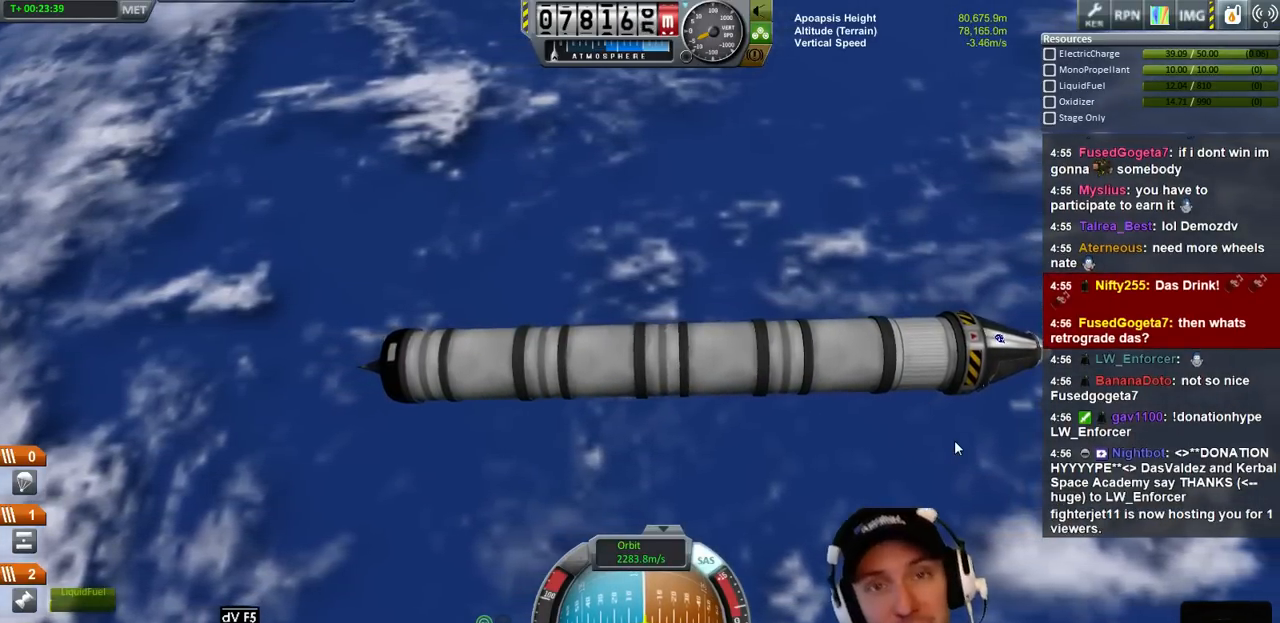
{"keys": [], "events": []}
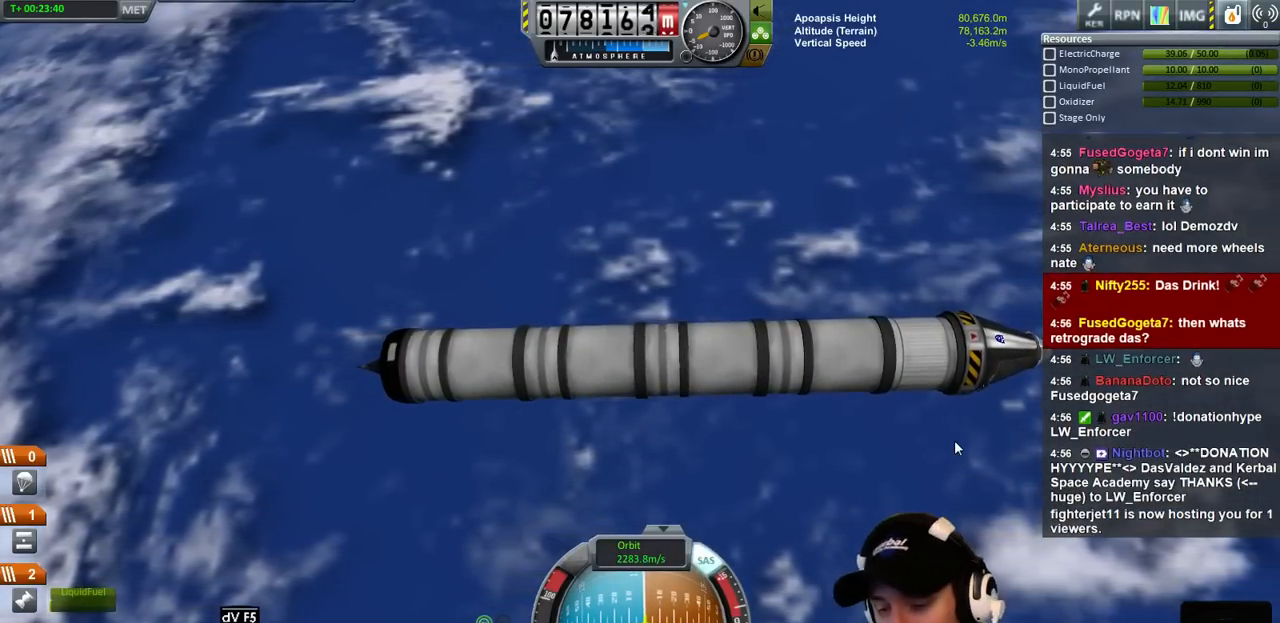
{"keys": [], "events": []}
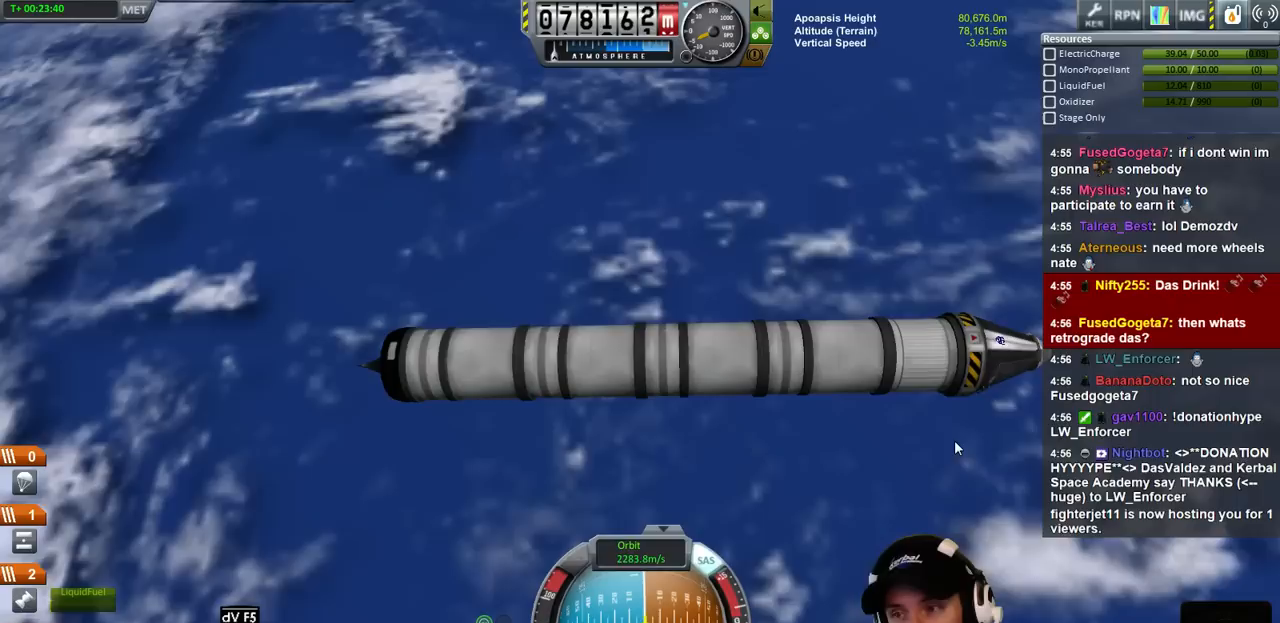
{"keys": [], "events": []}
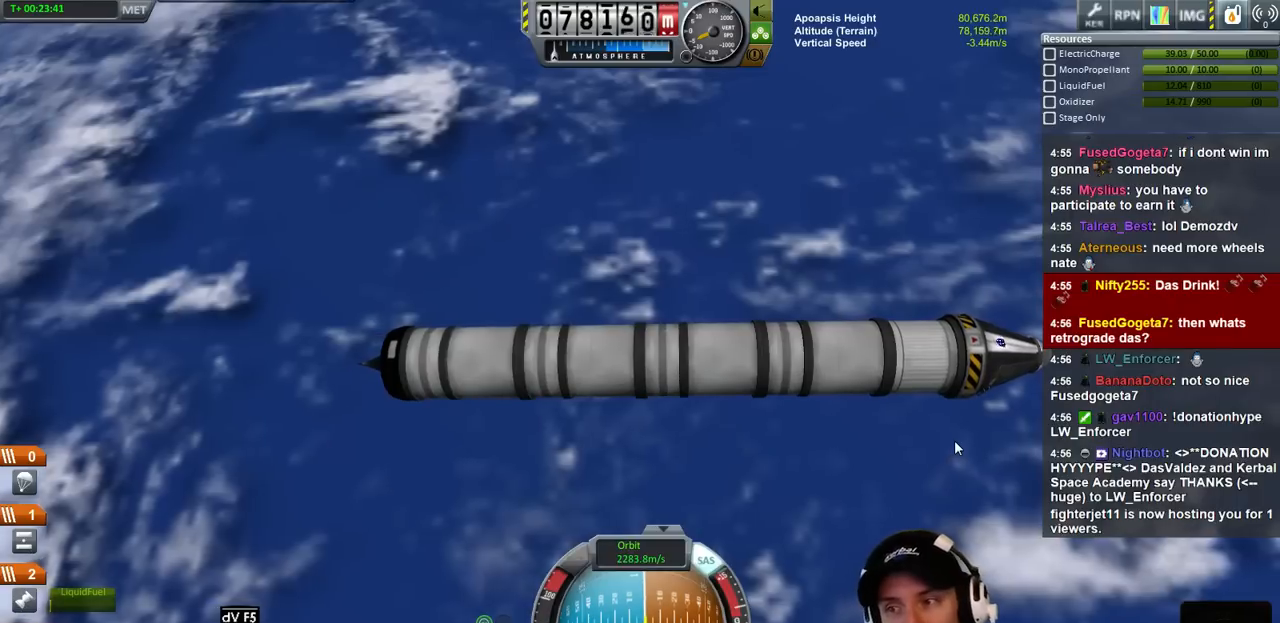
{"keys": [], "events": []}
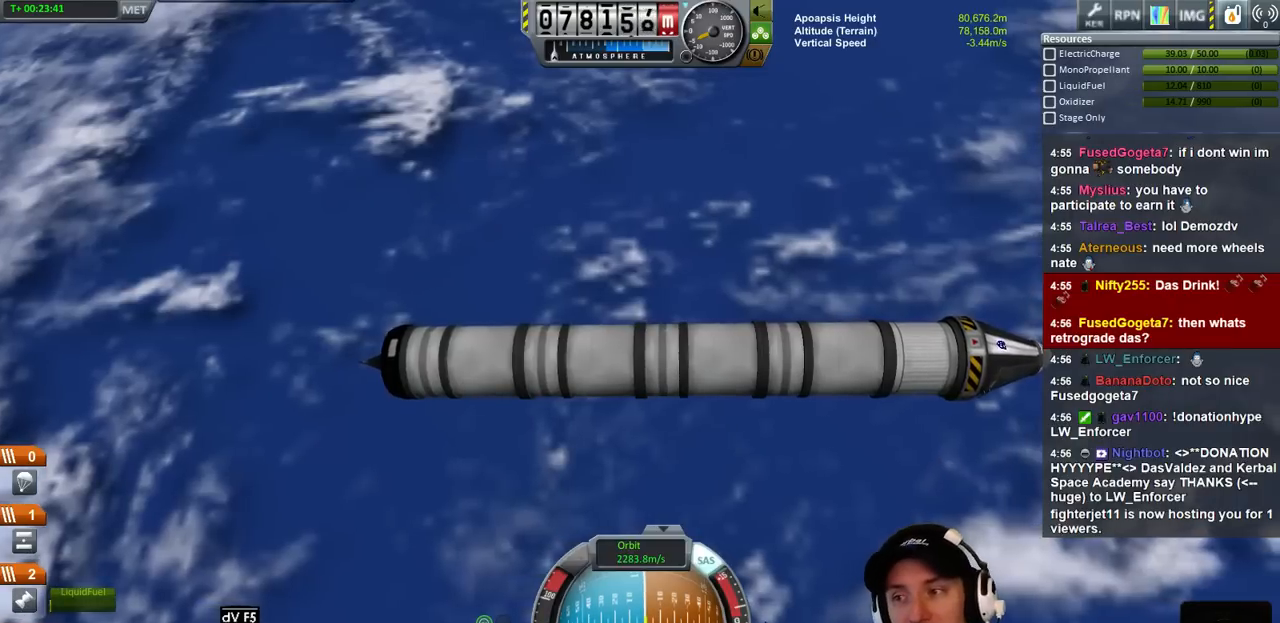
{"keys": [], "events": []}
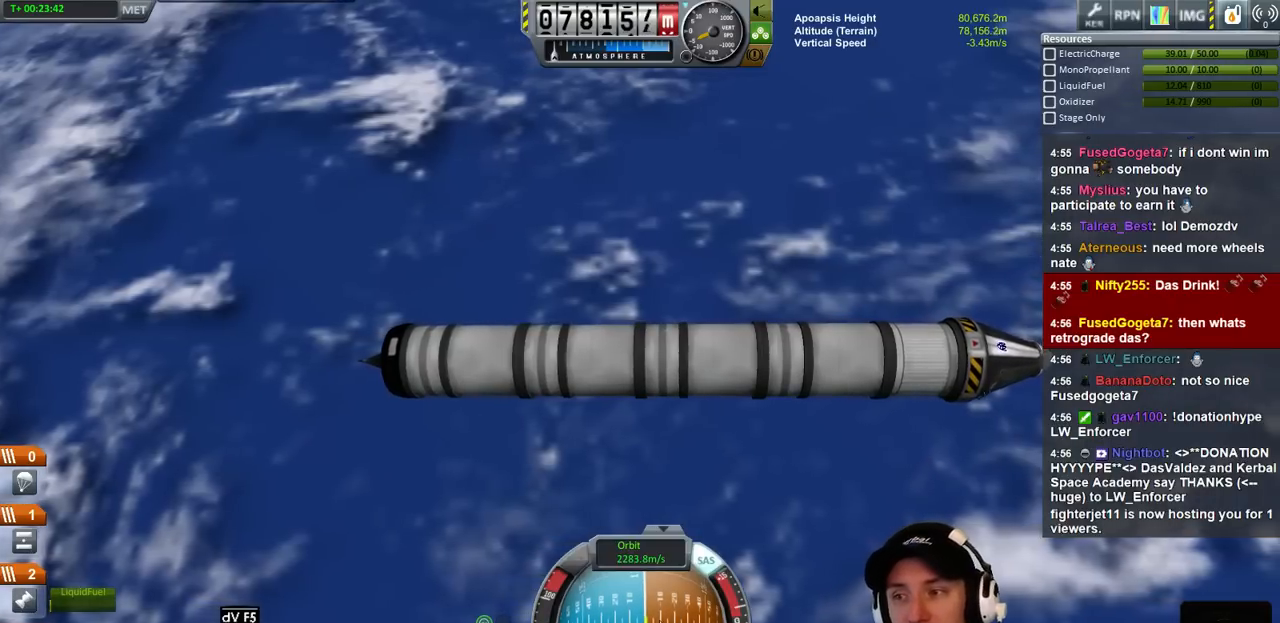
{"keys": [], "events": []}
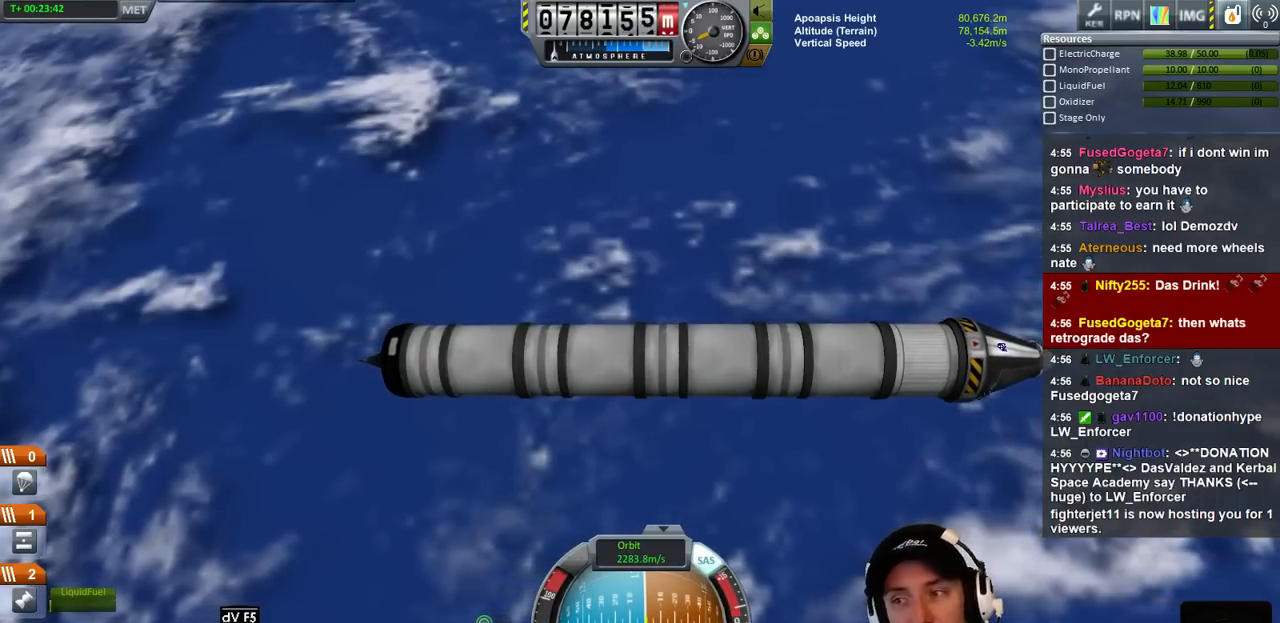
{"keys": [], "events": []}
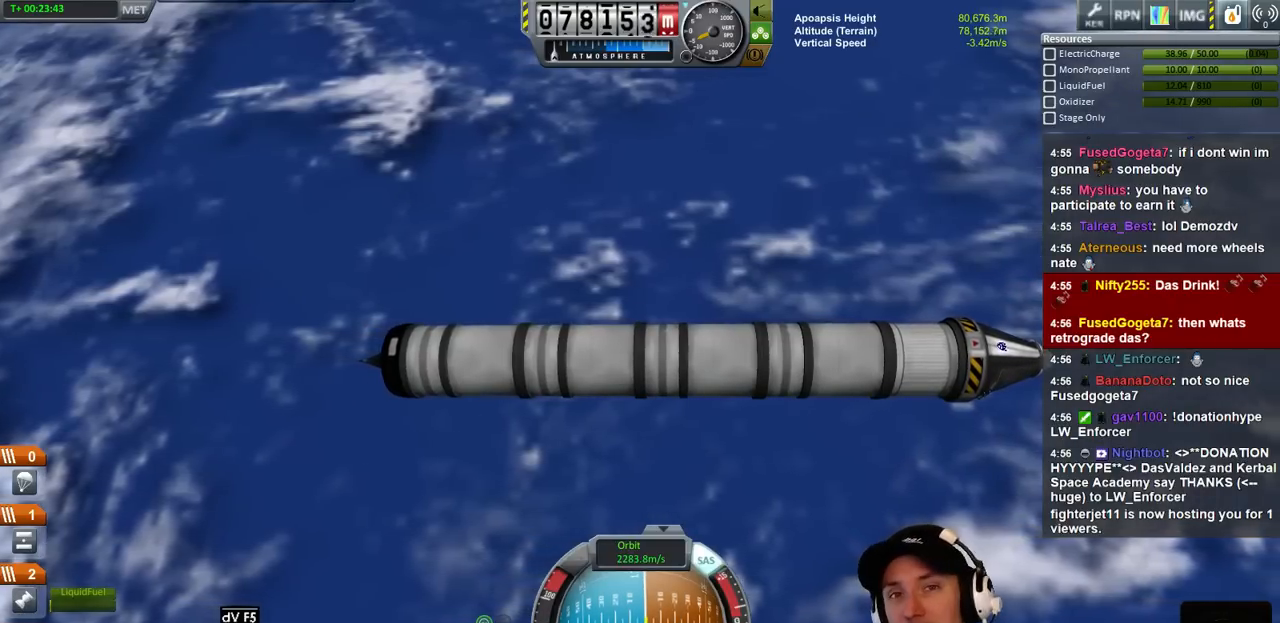
{"keys": [], "events": []}
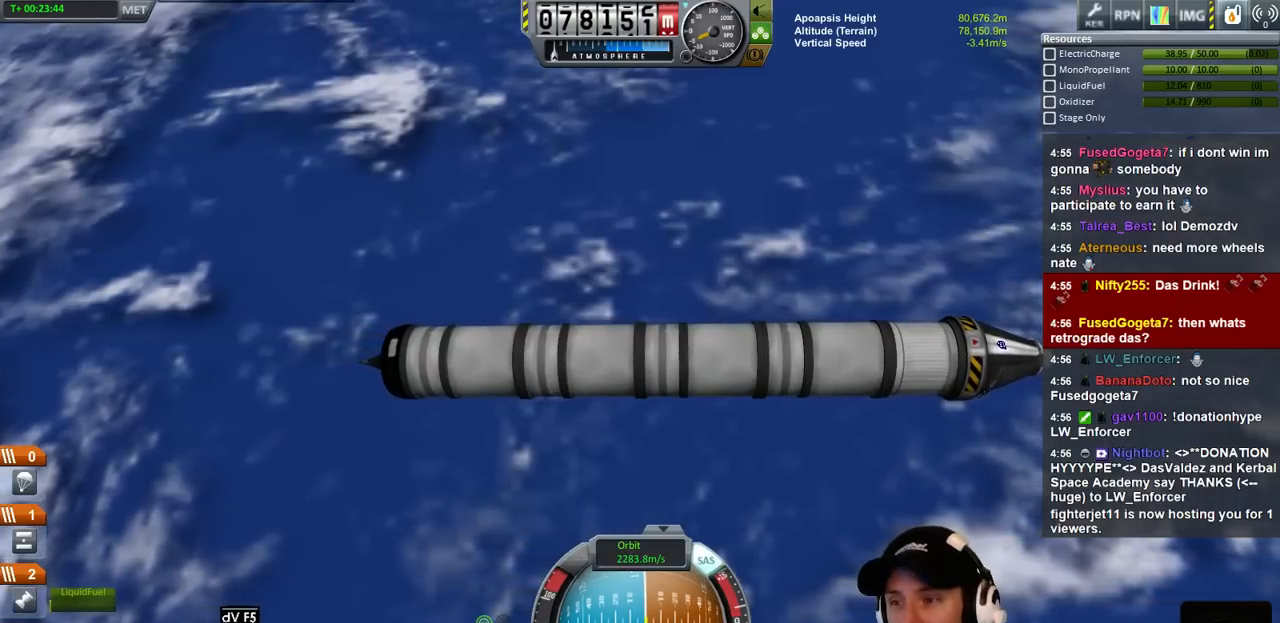
{"keys": ["d", "w"], "events": [[67, "w", "down"], [367, "d", "down"]]}
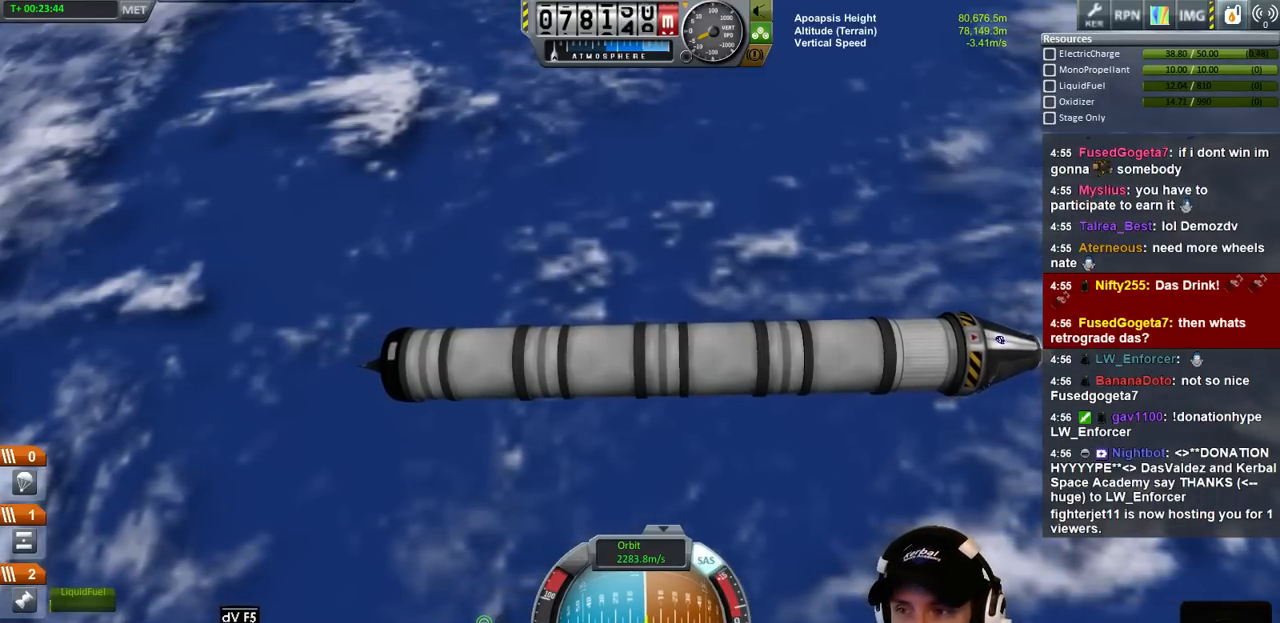
{"keys": [], "events": [[200, "d", "up"], [200, "w", "up"]]}
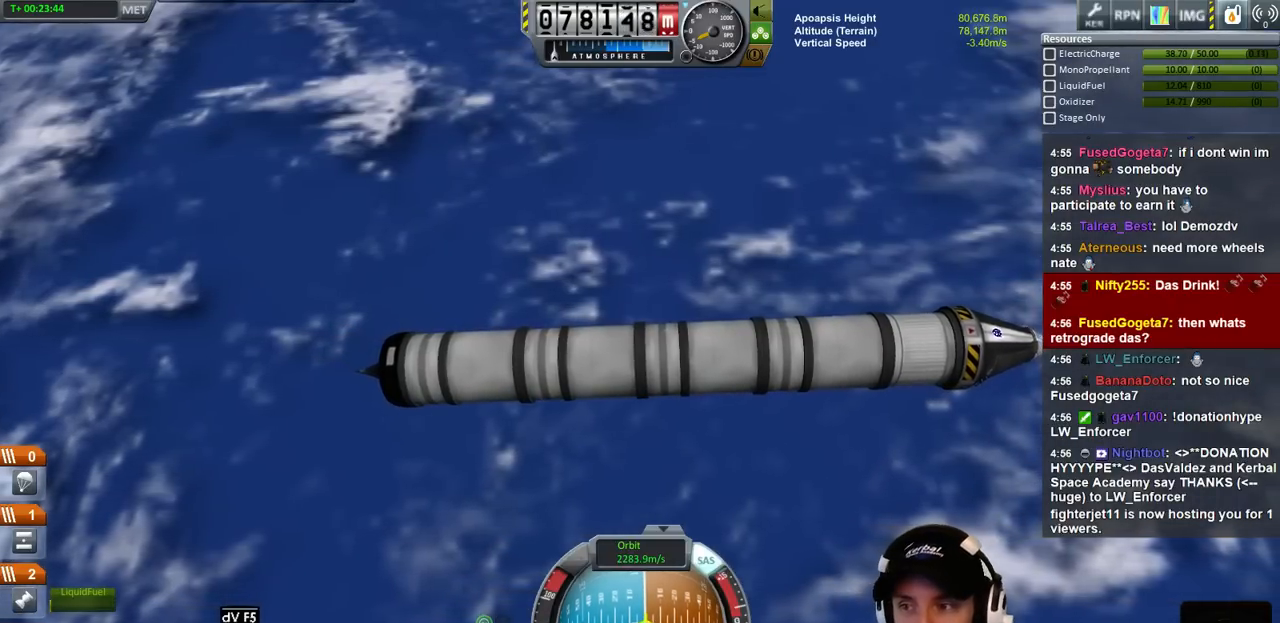
{"keys": [], "events": []}
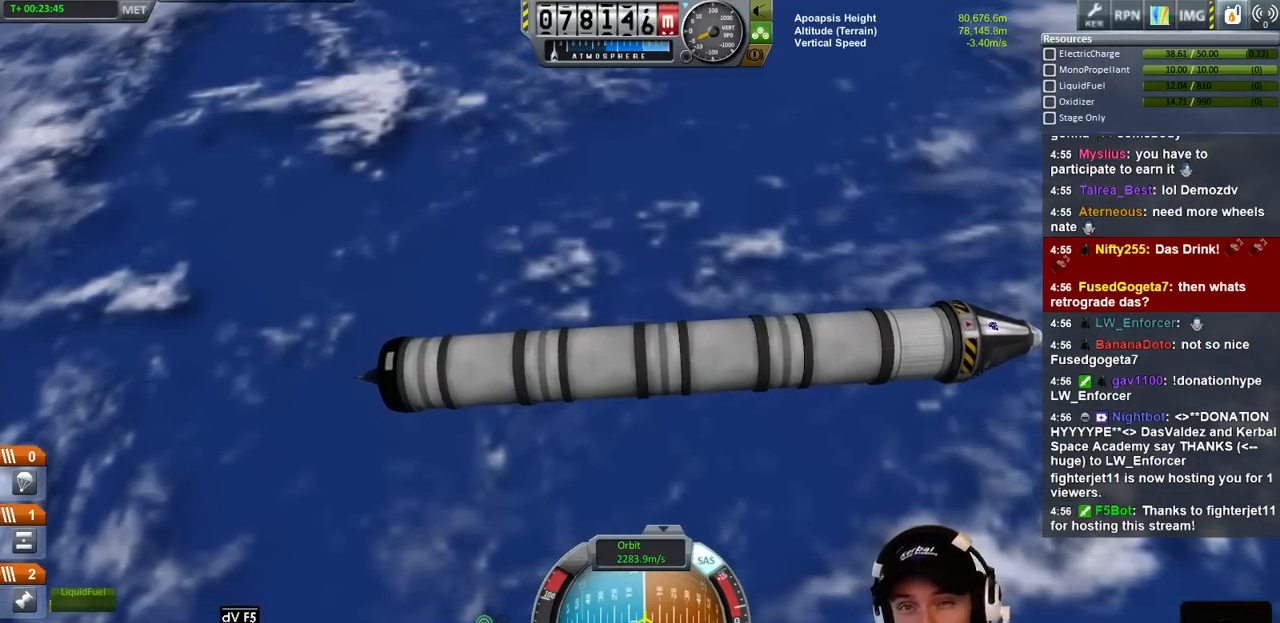
{"keys": ["d", "s"], "events": [[34, "s", "down"], [267, "d", "down"]]}
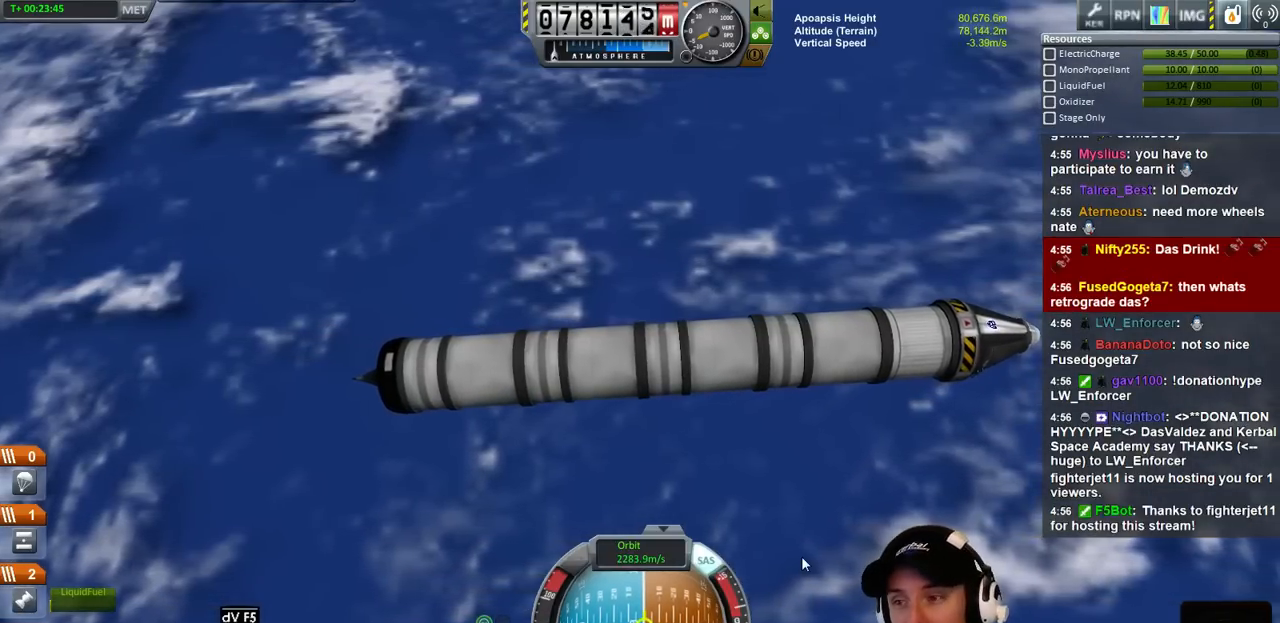
{"keys": [], "events": [[34, "d", "up"], [434, "s", "up"]]}